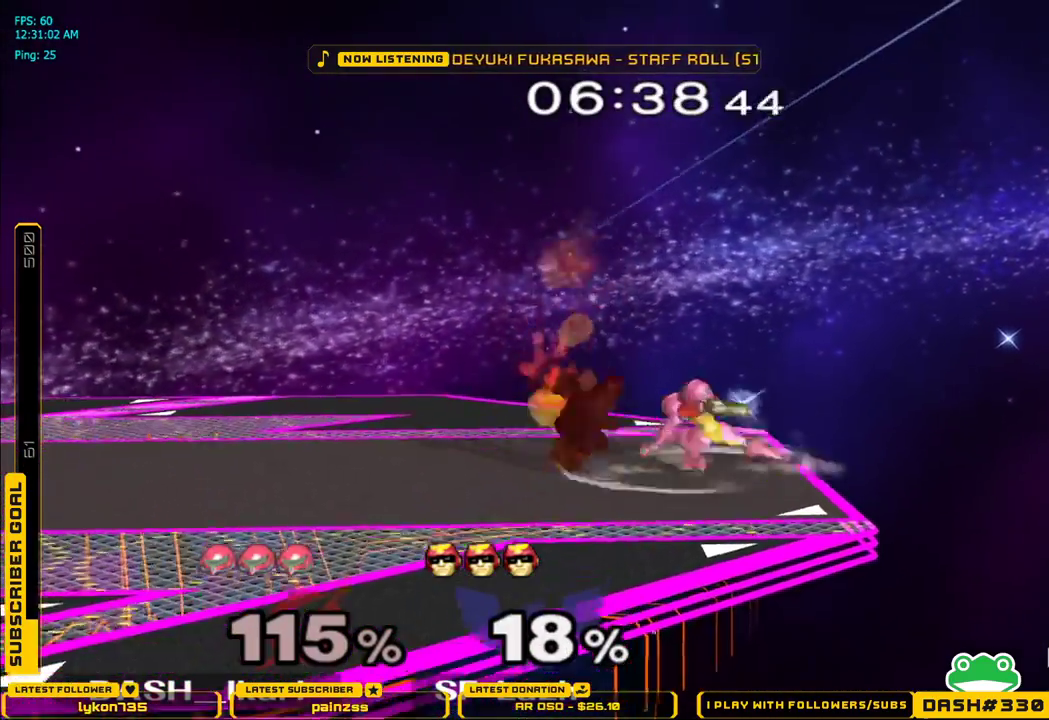
Gameplay with a controller (Nintendo layout); each line is a JSON object with the inputs held at the frame after it. "events" lists button and stick changes between this image and that frame as [ms after this image, input, new state], when the widget could be followed in between. Not read: L3 R3.
{"buttons": [], "left_stick": "center", "right_stick": "center", "events": [[167, "right_stick", "center"], [317, "left_stick", "center"]]}
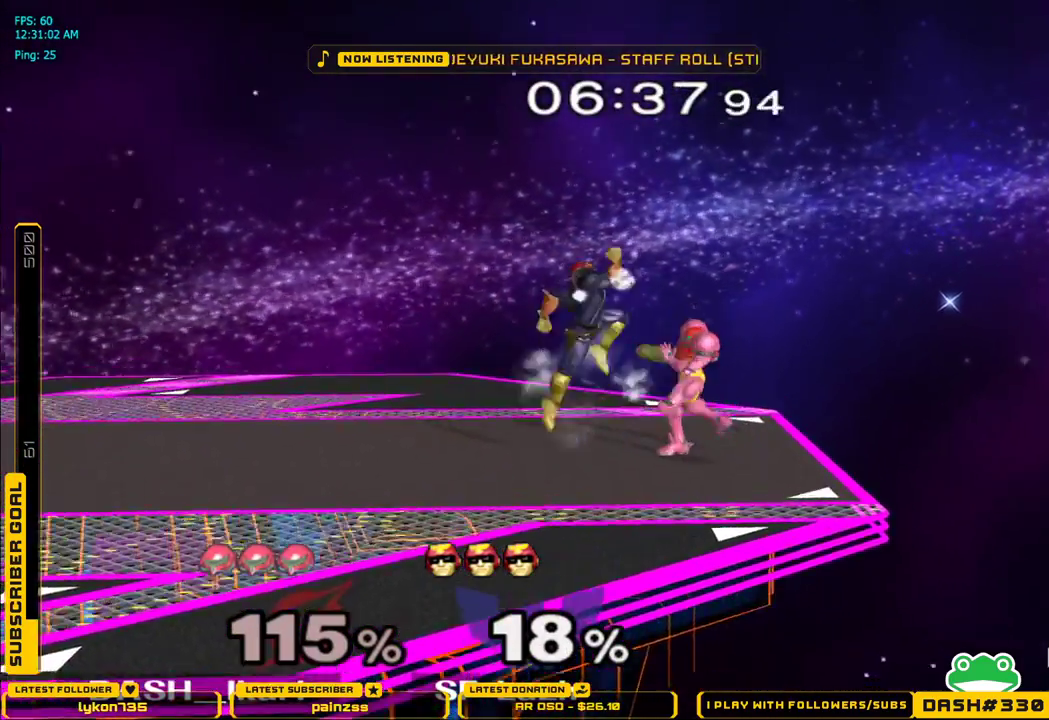
{"buttons": [], "left_stick": "center", "right_stick": "center", "events": [[33, "A", "down"], [150, "A", "up"], [350, "left_stick", "down"], [450, "left_stick", "center"]]}
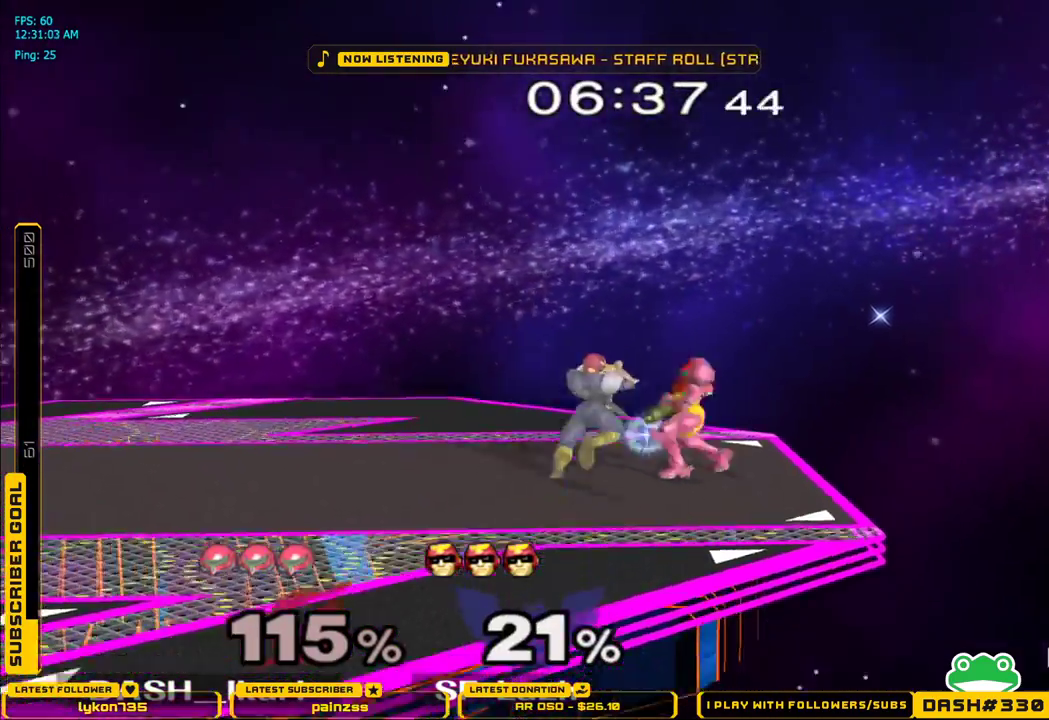
{"buttons": [], "left_stick": "center", "right_stick": "center", "events": [[17, "A", "down"], [83, "A", "up"], [300, "left_stick", "down"], [400, "left_stick", "center"], [433, "A", "down"], [500, "A", "up"]]}
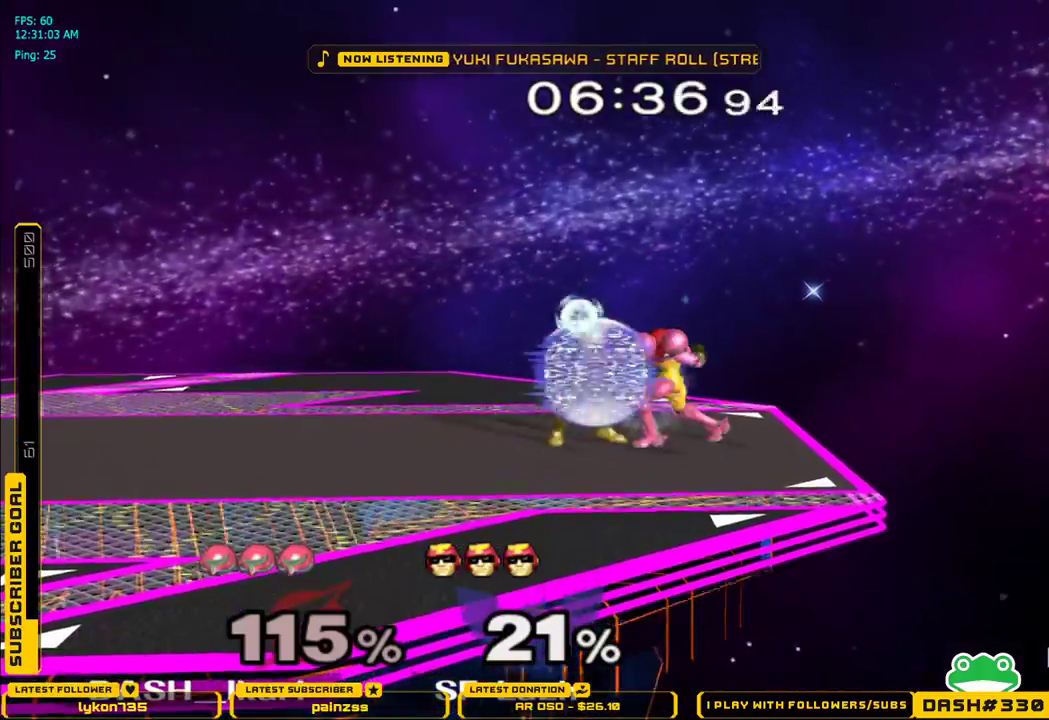
{"buttons": [], "left_stick": "up", "right_stick": "center", "events": [[217, "left_stick", "up"], [333, "A", "down"], [383, "A", "up"]]}
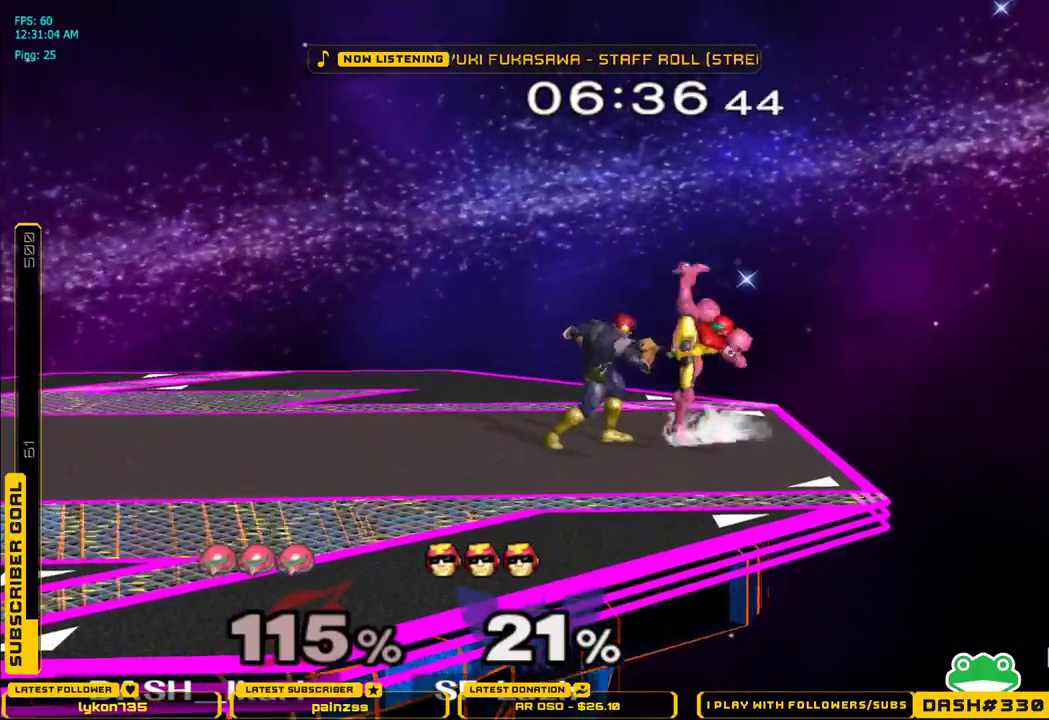
{"buttons": ["A"], "left_stick": "down", "right_stick": "center", "events": [[217, "left_stick", "down"], [250, "L1", "down"], [333, "L1", "up"], [500, "A", "down"]]}
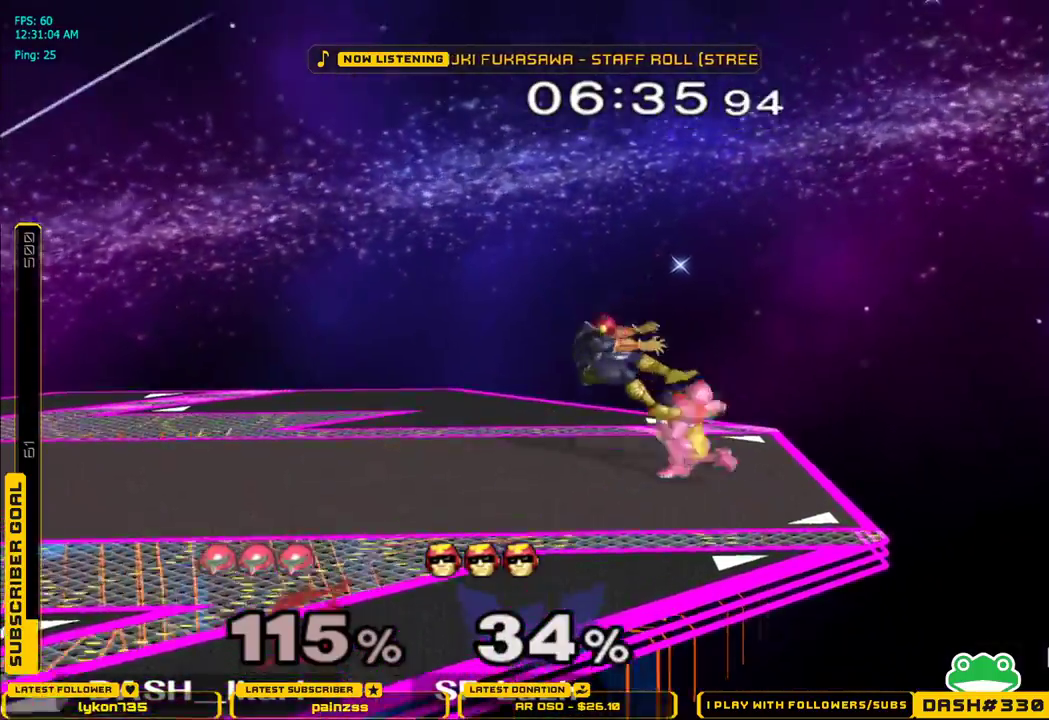
{"buttons": [], "left_stick": "center", "right_stick": "center", "events": [[50, "A", "up"], [100, "A", "down"], [133, "A", "up"], [167, "A", "down"], [300, "A", "up"], [467, "left_stick", "center"]]}
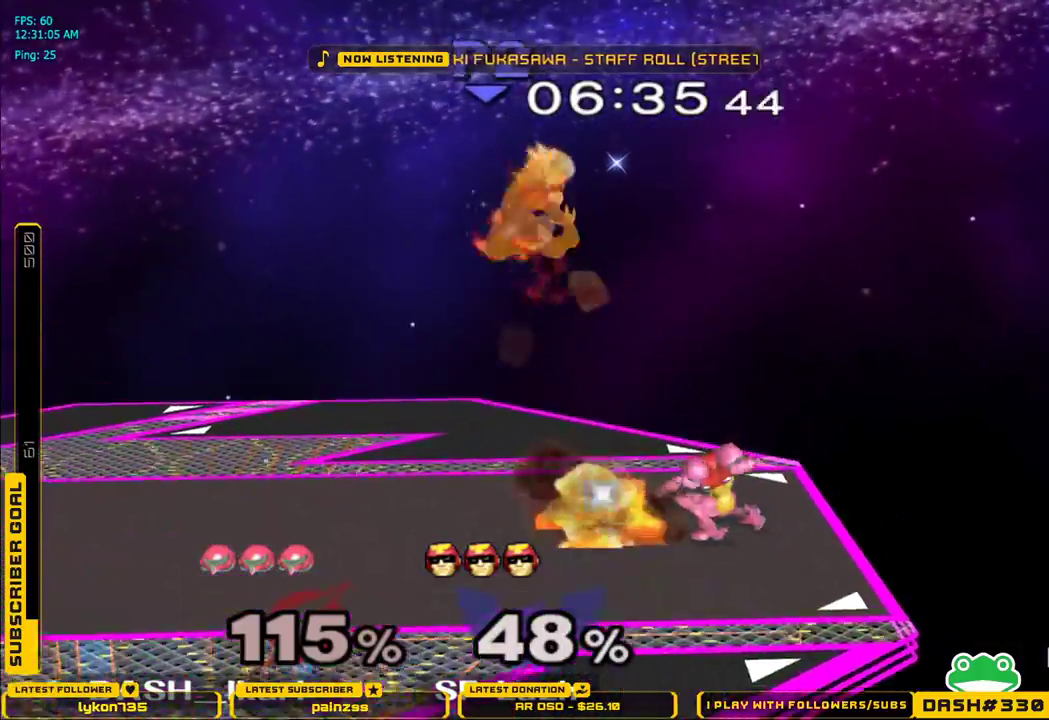
{"buttons": ["A"], "left_stick": "left", "right_stick": "center", "events": [[283, "left_stick", "left"], [400, "A", "down"]]}
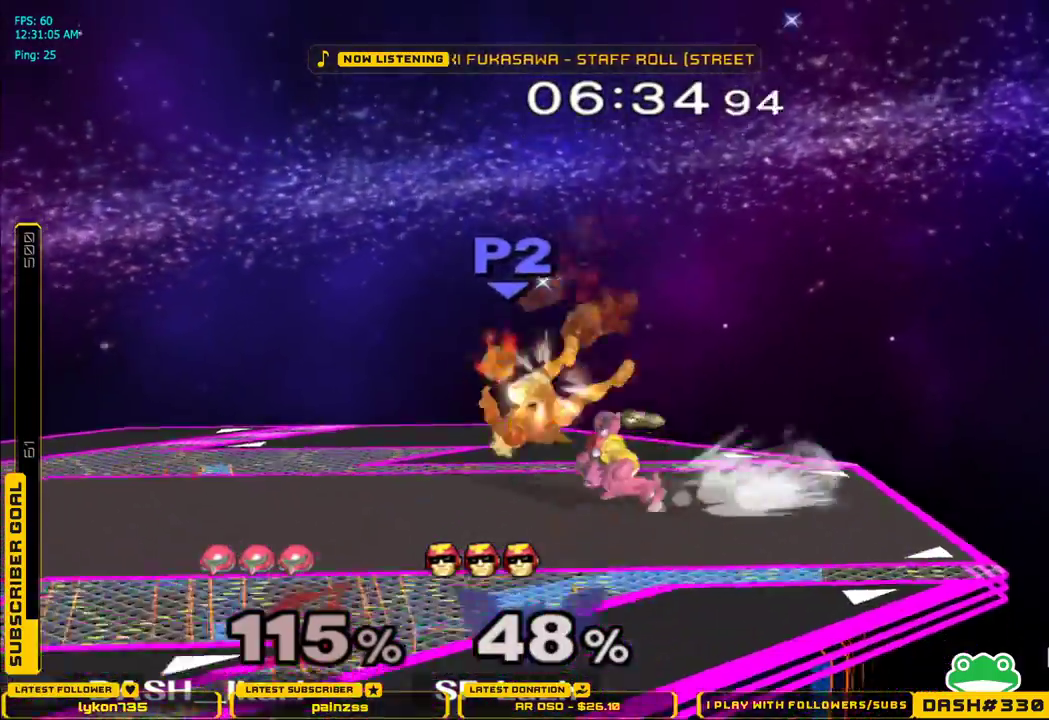
{"buttons": [], "left_stick": "down", "right_stick": "center", "events": [[50, "A", "up"], [400, "left_stick", "down"]]}
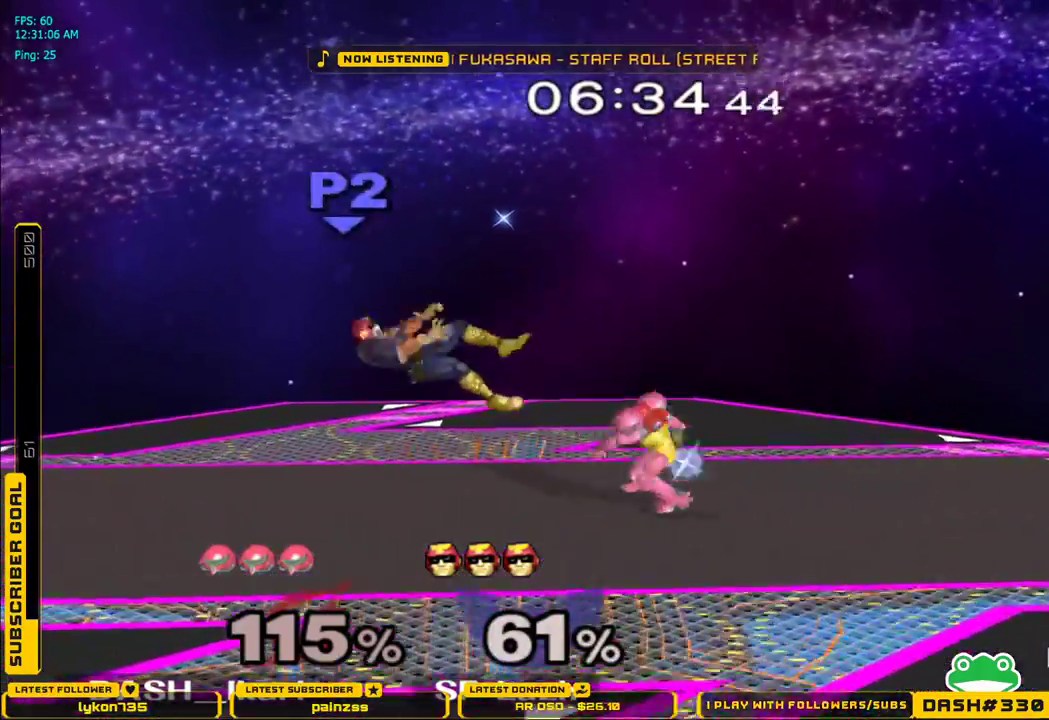
{"buttons": [], "left_stick": "center", "right_stick": "center", "events": [[33, "A", "down"], [83, "A", "up"], [117, "A", "down"], [333, "A", "up"], [483, "left_stick", "center"]]}
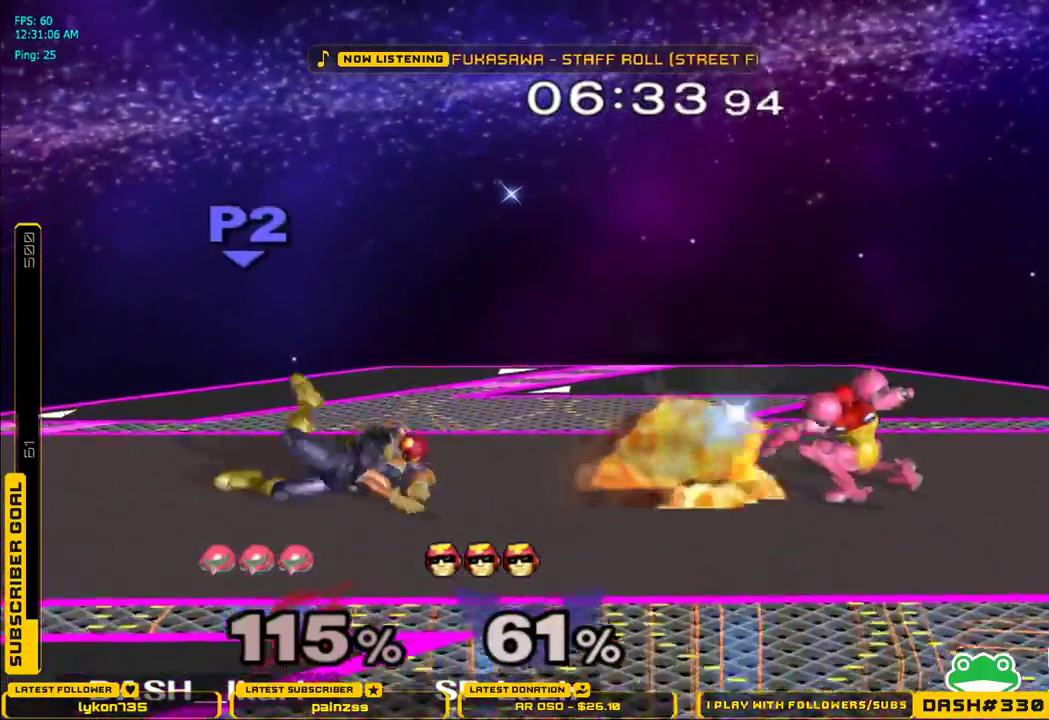
{"buttons": ["B"], "left_stick": "center", "right_stick": "center", "events": [[317, "B", "down"], [367, "B", "up"], [417, "B", "down"], [467, "B", "up"], [500, "B", "down"]]}
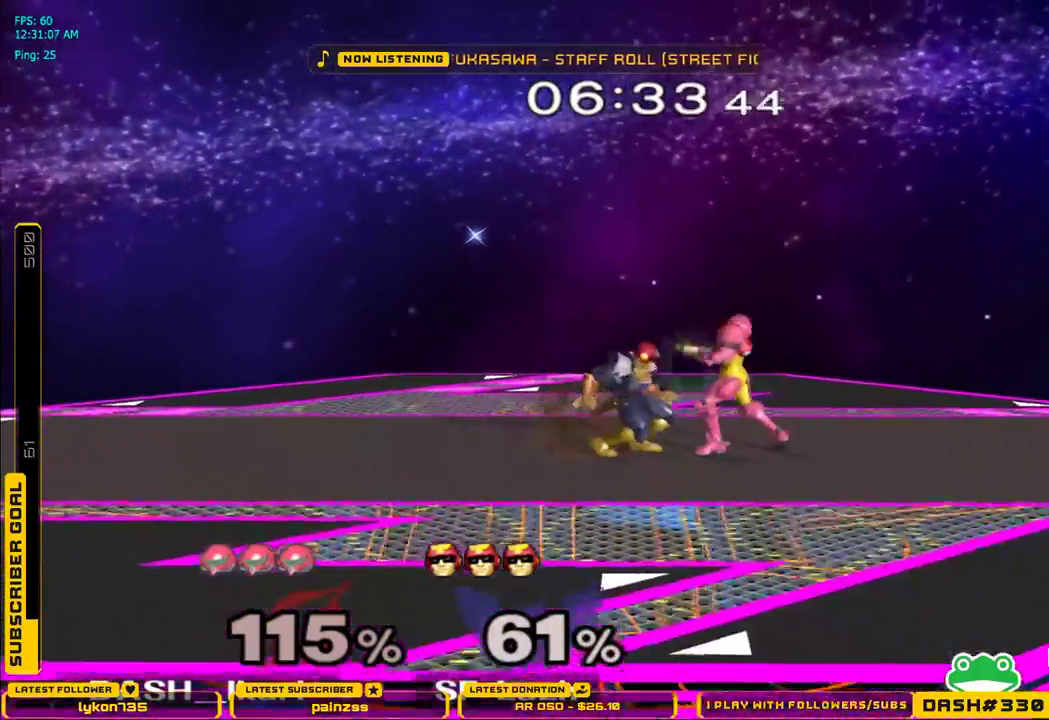
{"buttons": [], "left_stick": "center", "right_stick": "center"}
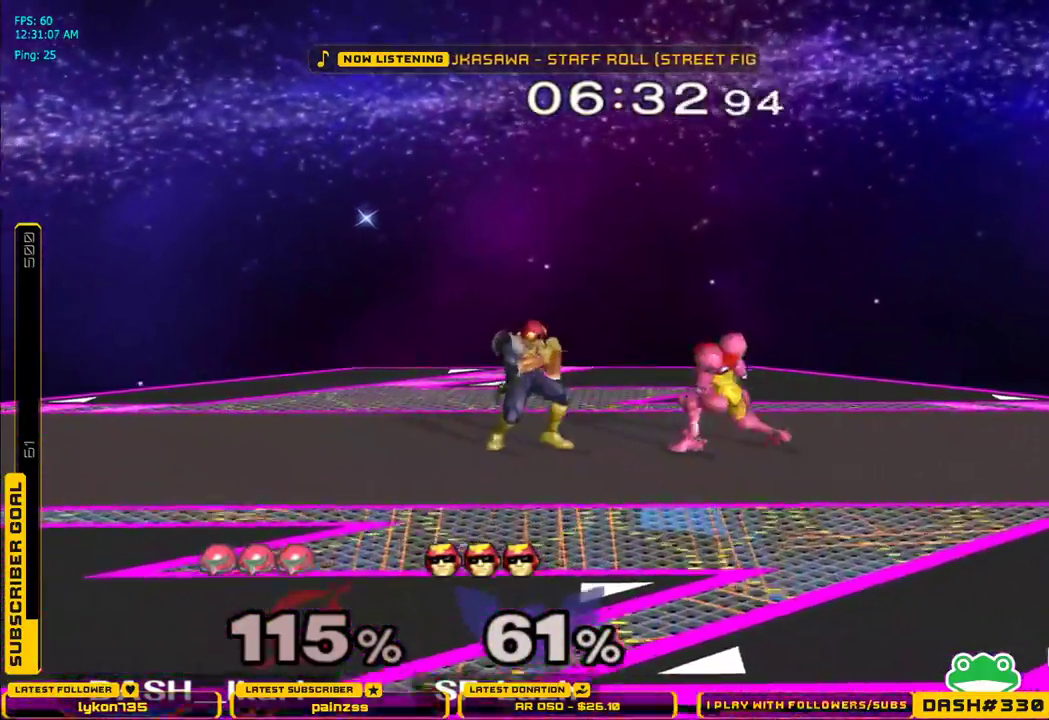
{"buttons": [], "left_stick": "center", "right_stick": "center", "events": [[167, "left_stick", "left"], [217, "X", "down"], [250, "X", "up"], [283, "A", "down"], [283, "left_stick", "center"], [400, "A", "up"], [417, "B", "down"], [433, "B", "up"]]}
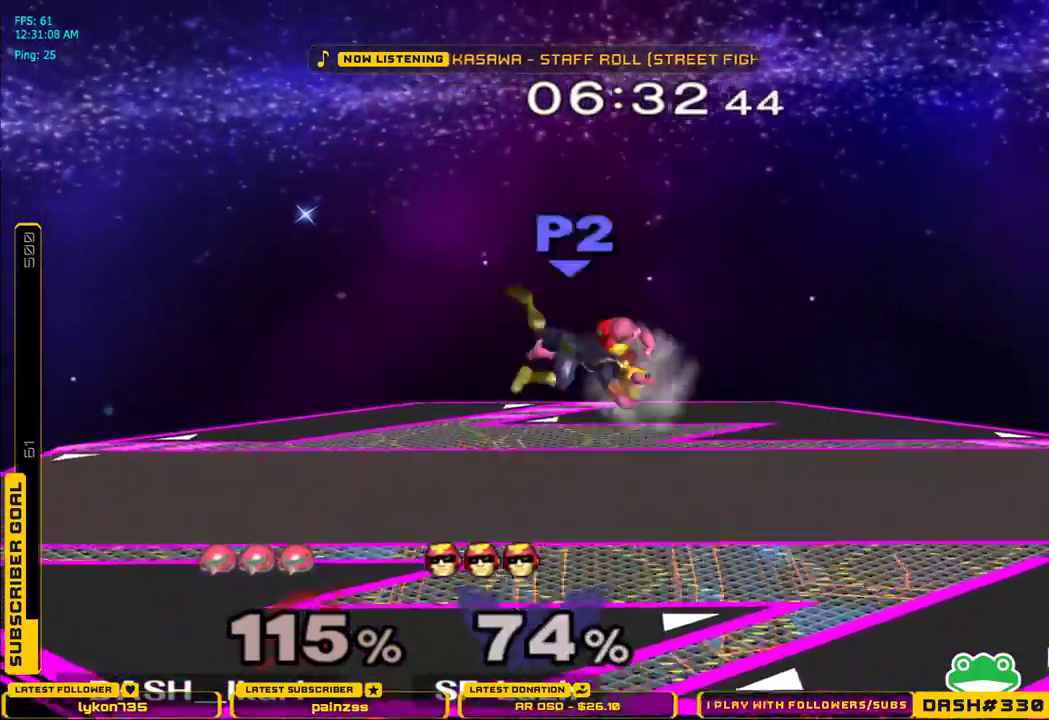
{"buttons": [], "left_stick": "left", "right_stick": "center", "events": [[283, "left_stick", "left"]]}
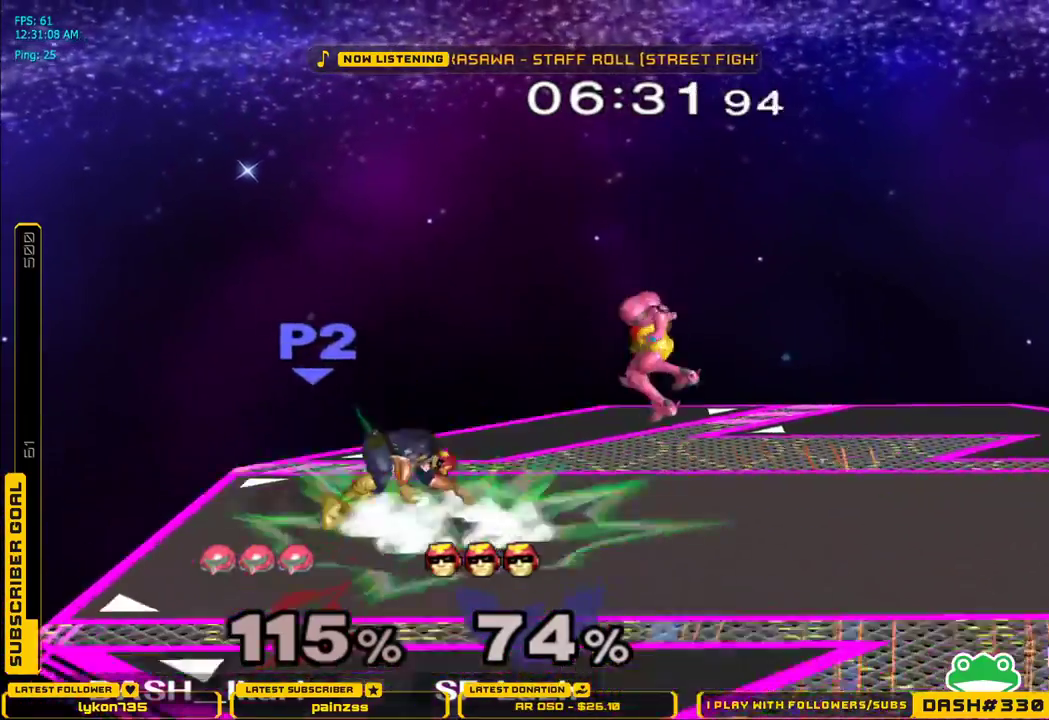
{"buttons": [], "left_stick": "down", "right_stick": "center", "events": [[167, "left_stick", "down"], [200, "L1", "down"], [233, "L1", "up"], [317, "A", "down"], [400, "A", "up"]]}
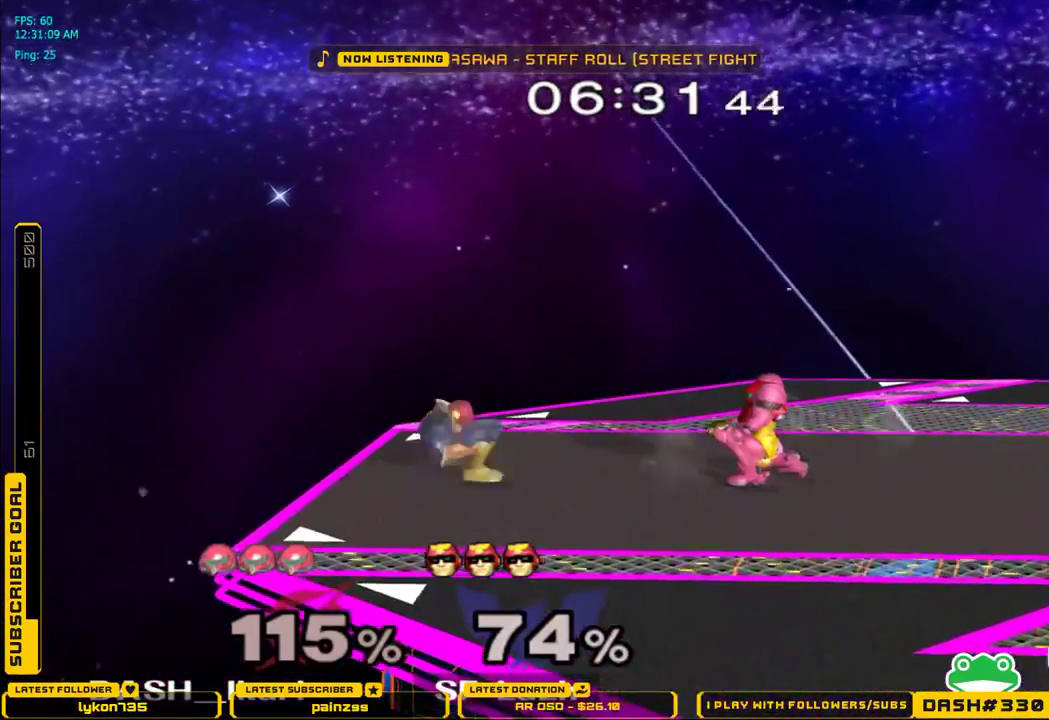
{"buttons": [], "left_stick": "left", "right_stick": "center", "events": [[183, "left_stick", "center"], [333, "left_stick", "left"]]}
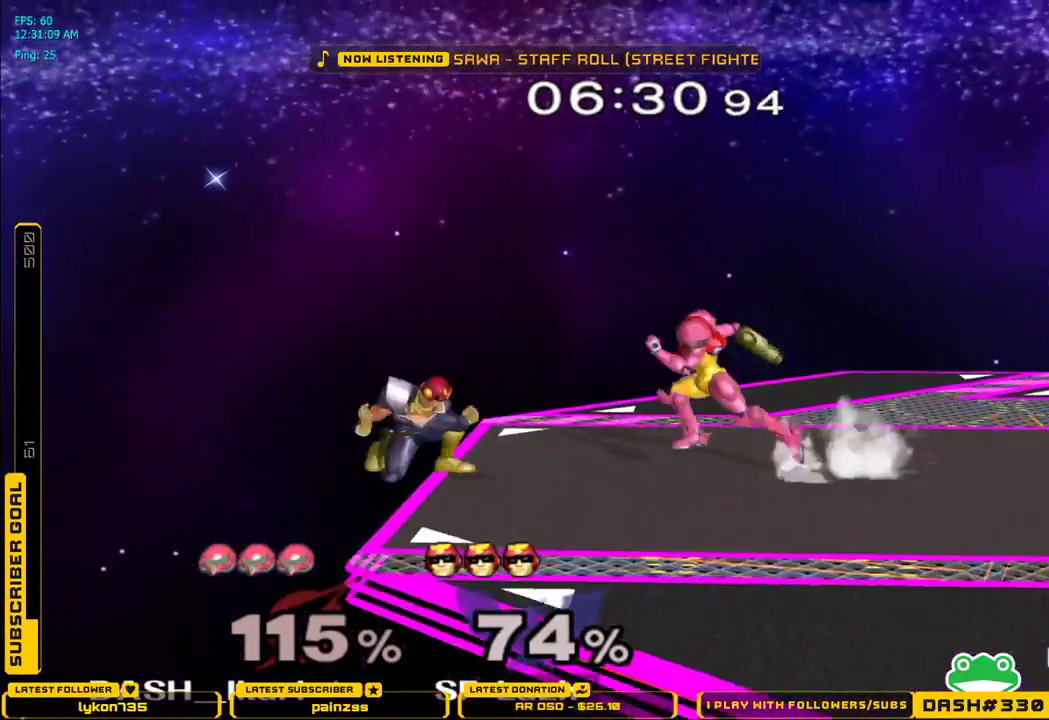
{"buttons": ["A", "X"], "left_stick": "right", "right_stick": "center", "events": [[83, "X", "down"], [83, "left_stick", "center"], [133, "A", "down"], [233, "left_stick", "right"]]}
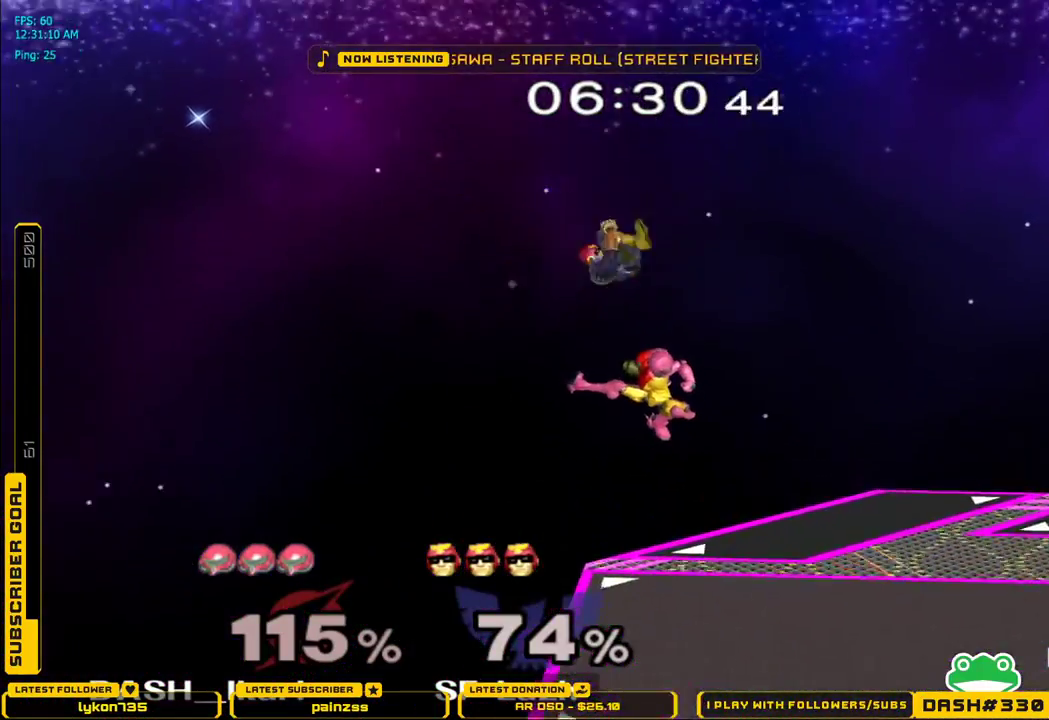
{"buttons": [], "left_stick": "right", "right_stick": "center", "events": [[417, "A", "up"], [433, "X", "up"]]}
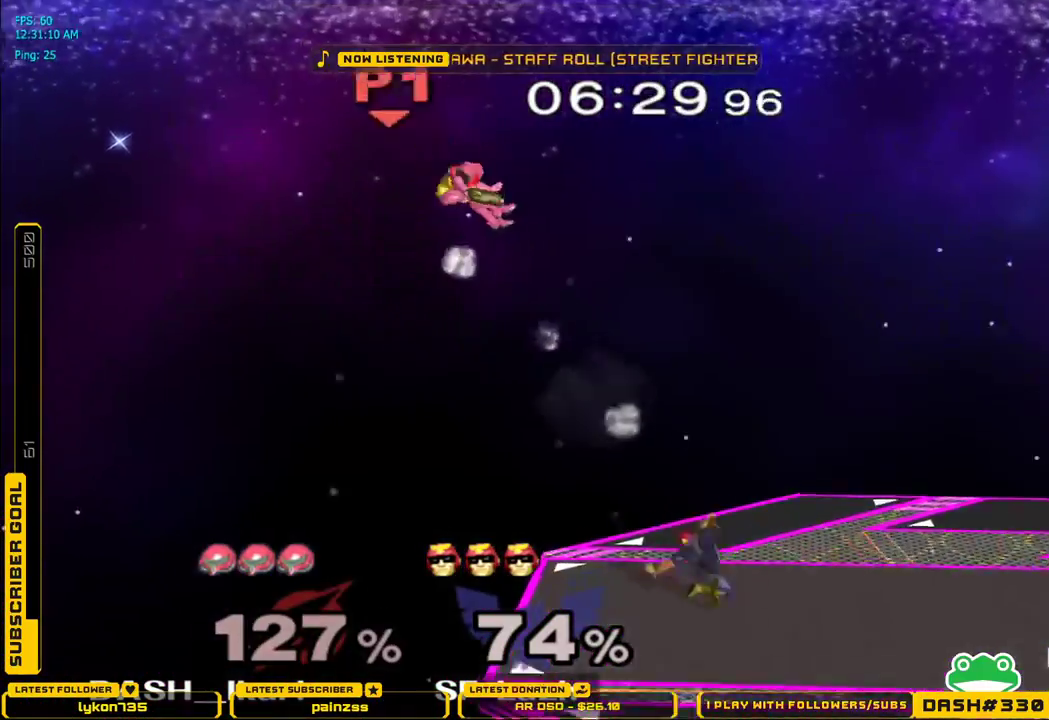
{"buttons": [], "left_stick": "right", "right_stick": "center", "events": []}
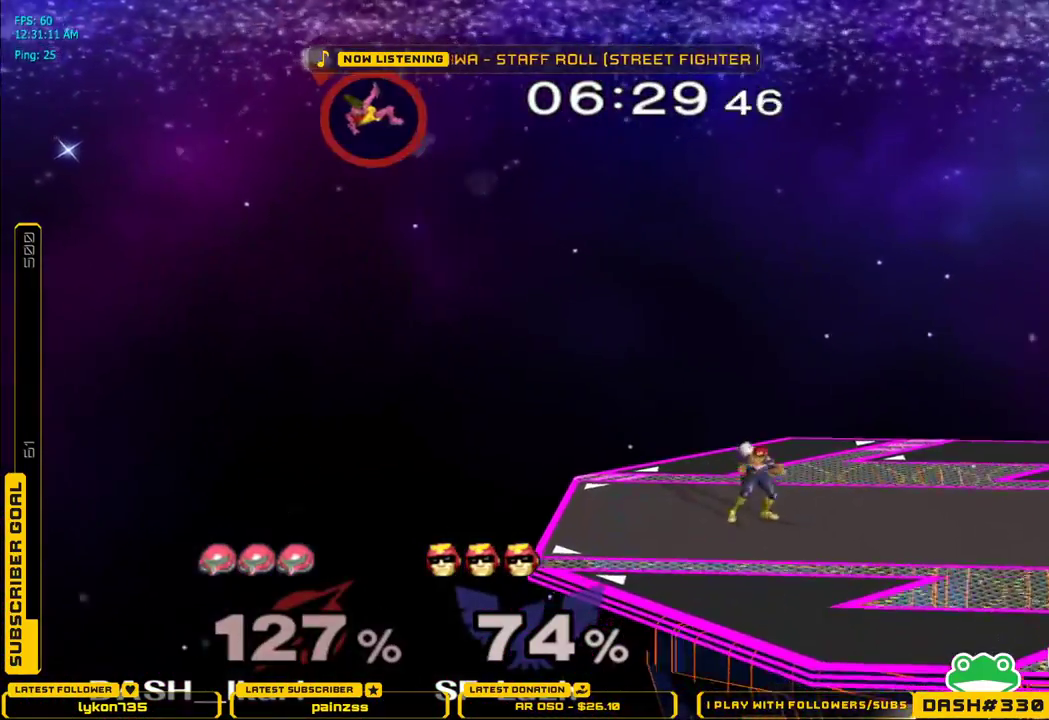
{"buttons": [], "left_stick": "right", "right_stick": "center", "events": []}
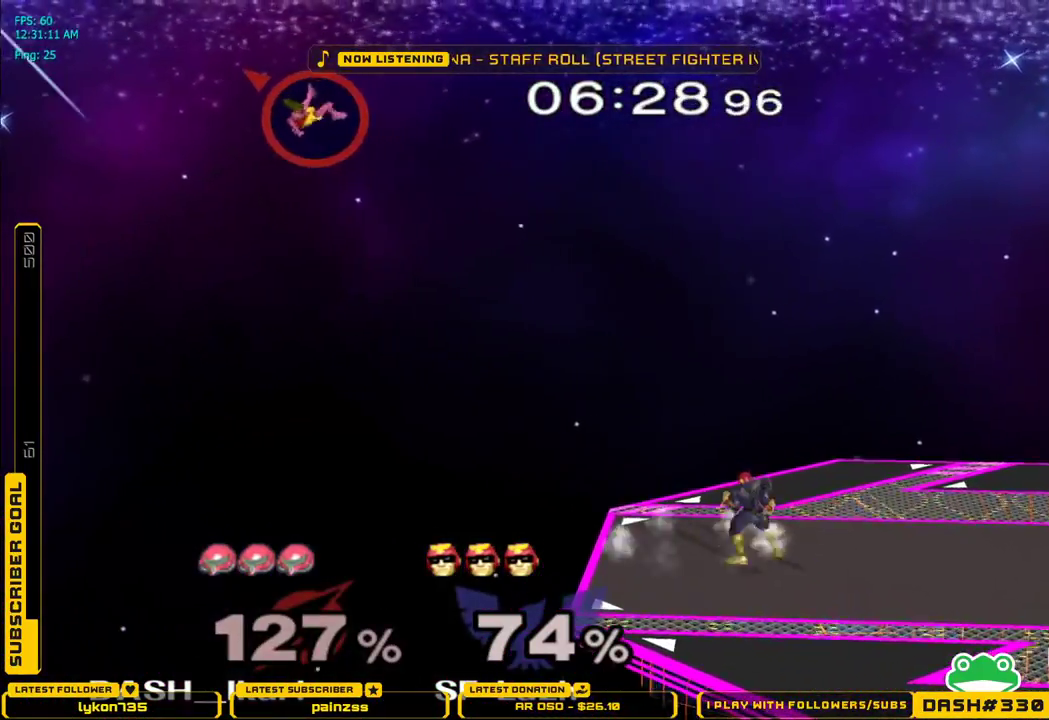
{"buttons": [], "left_stick": "right", "right_stick": "center", "events": []}
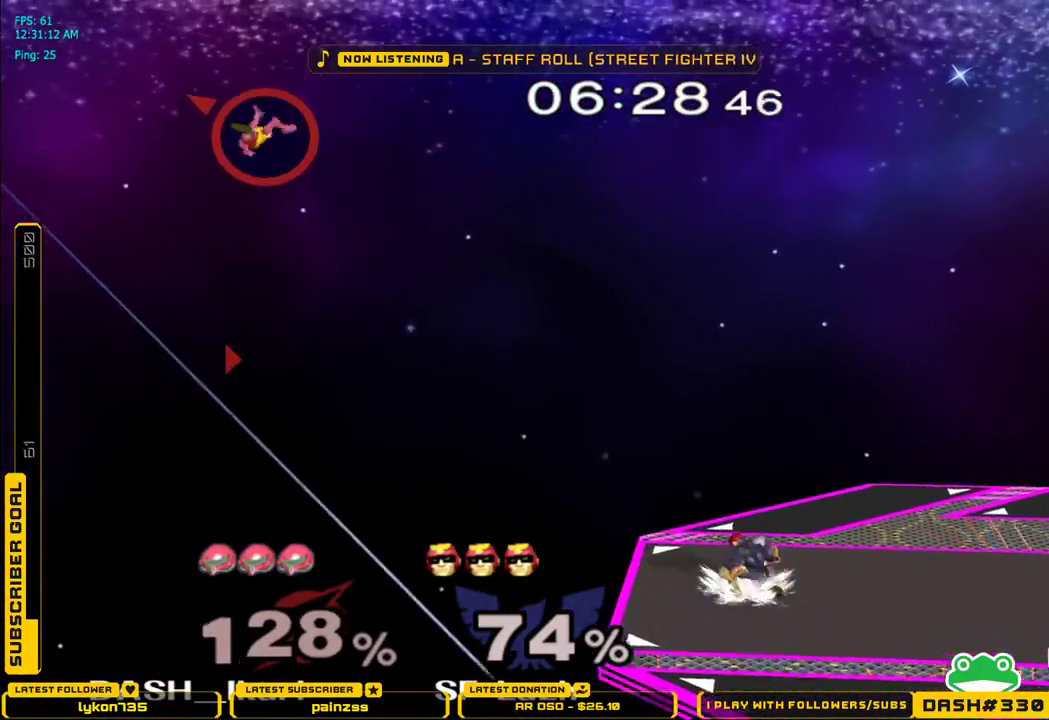
{"buttons": [], "left_stick": "right", "right_stick": "center", "events": []}
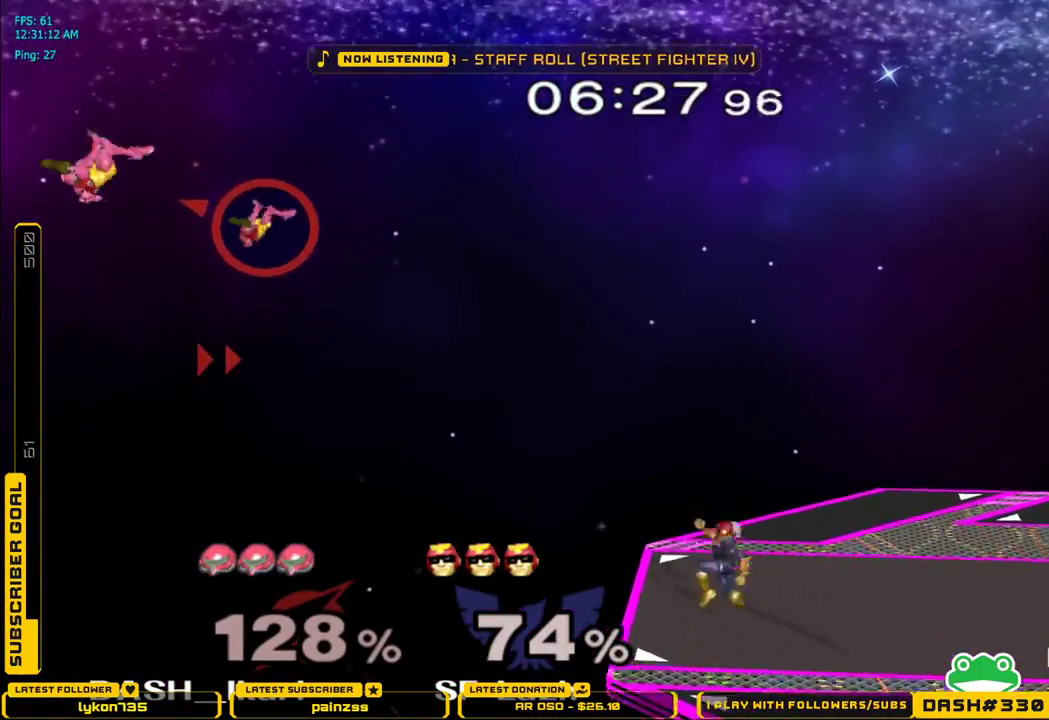
{"buttons": [], "left_stick": "right", "right_stick": "center", "events": []}
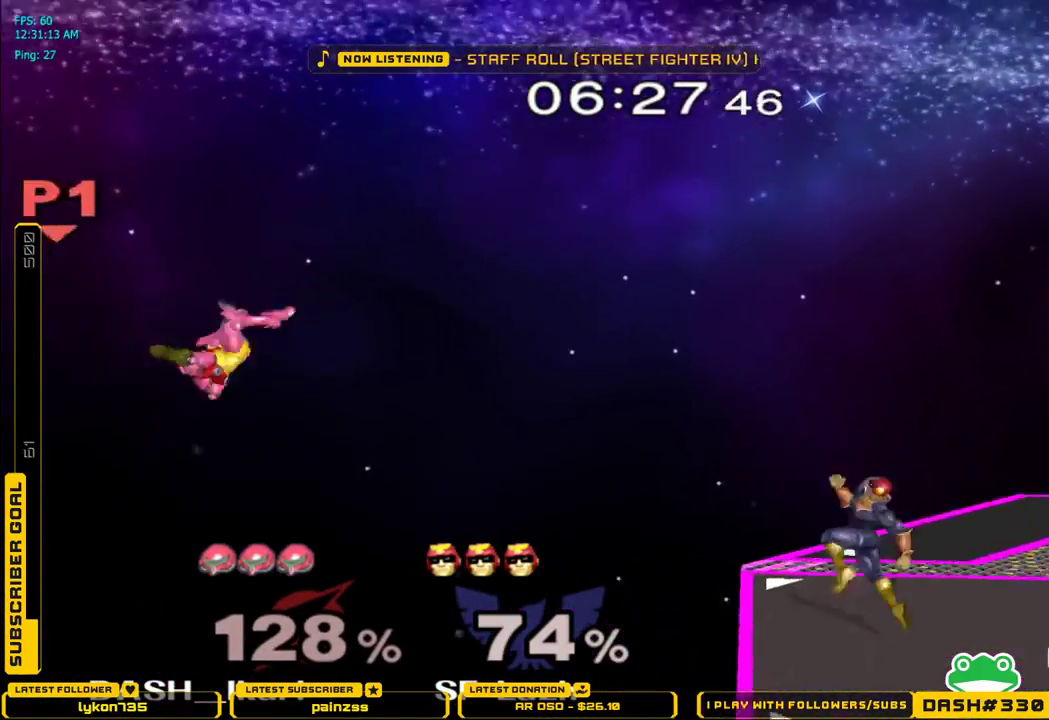
{"buttons": [], "left_stick": "down", "right_stick": "center", "events": [[300, "B", "down"], [317, "left_stick", "down"], [367, "B", "up"], [417, "B", "down"], [483, "B", "up"]]}
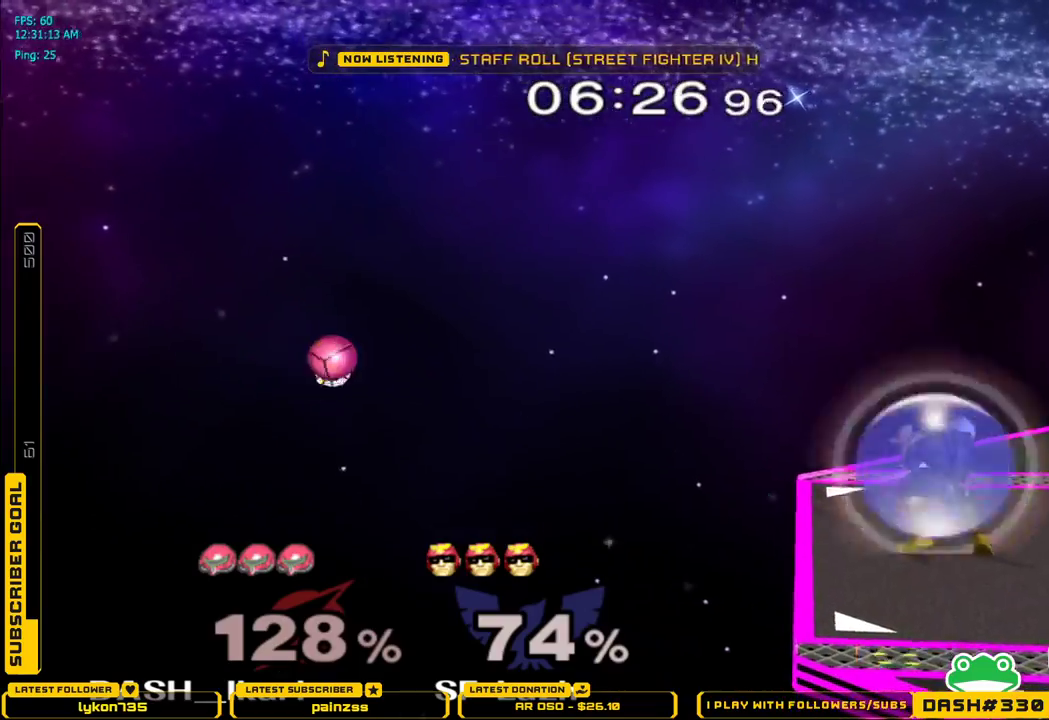
{"buttons": [], "left_stick": "down", "right_stick": "center", "events": [[83, "B", "down"], [133, "B", "up"], [200, "B", "down"], [250, "B", "up"], [283, "B", "down"], [317, "B", "up"], [400, "B", "down"], [433, "B", "up"], [483, "B", "down"], [500, "B", "up"]]}
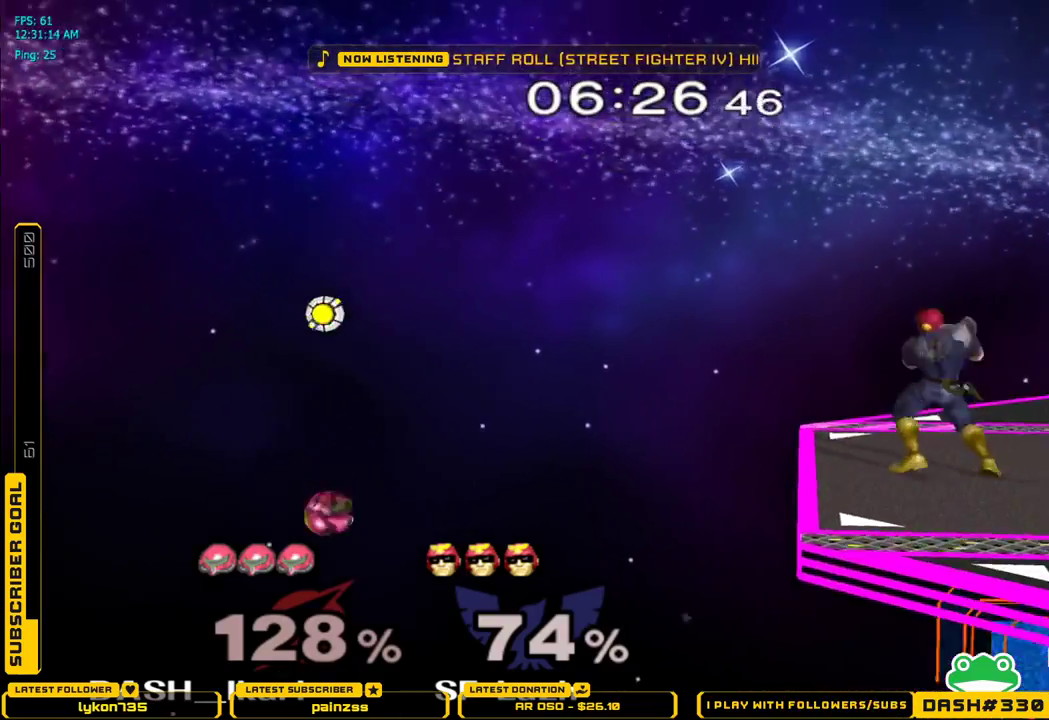
{"buttons": [], "left_stick": "left", "right_stick": "center"}
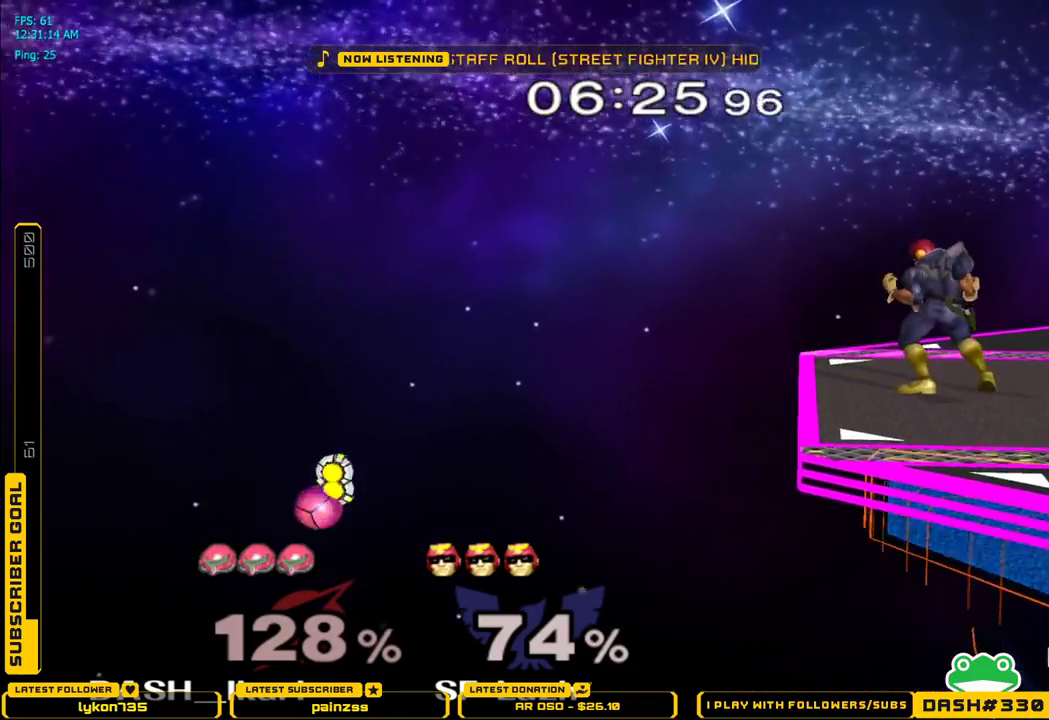
{"buttons": [], "left_stick": "left", "right_stick": "center"}
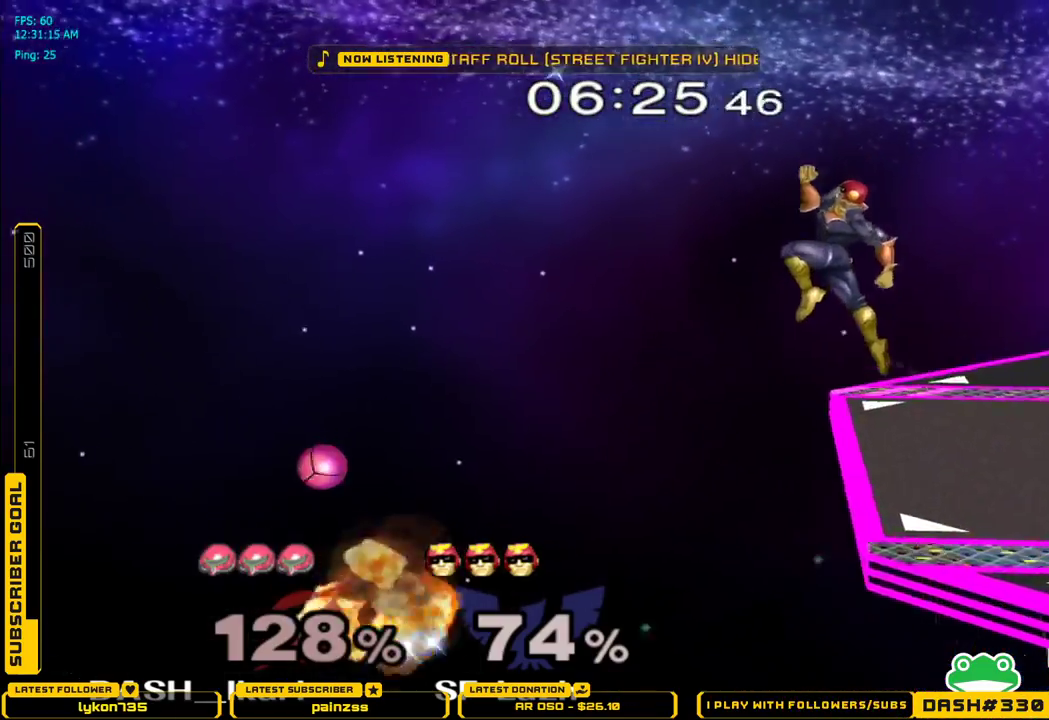
{"buttons": ["L1"], "left_stick": "right", "right_stick": "center", "events": [[50, "left_stick", "right"], [133, "L1", "down"]]}
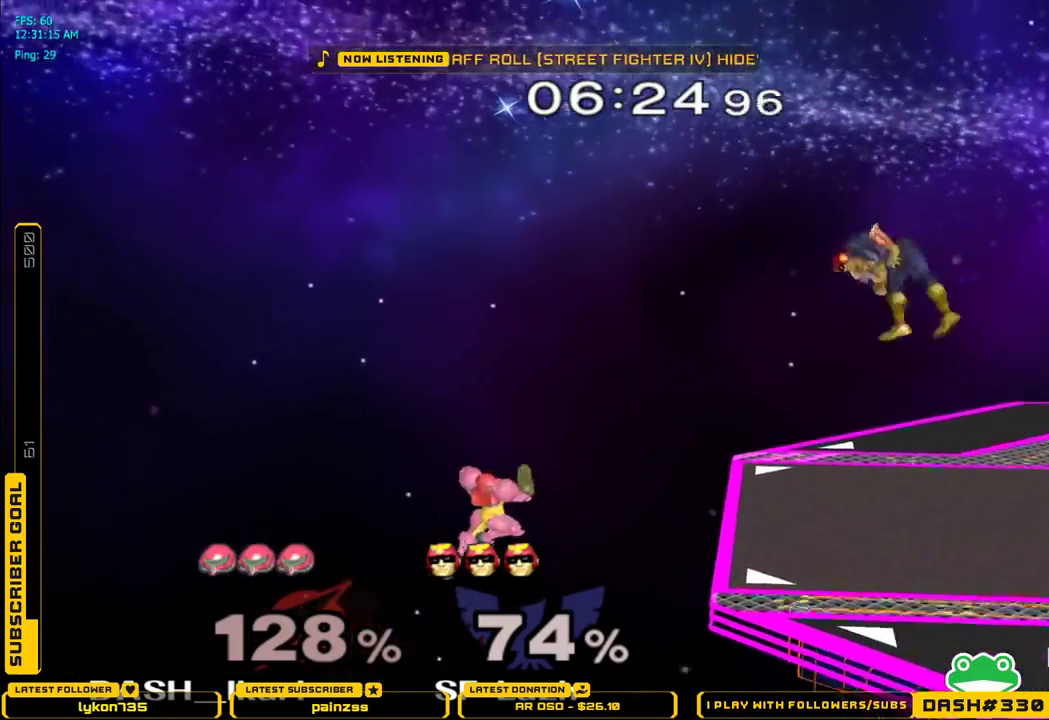
{"buttons": ["A"], "left_stick": "right", "right_stick": "center", "events": [[200, "A", "down"], [250, "A", "up"], [300, "A", "down"], [350, "A", "up"], [383, "A", "down"], [383, "L1", "up"], [433, "A", "up"], [450, "A", "down"]]}
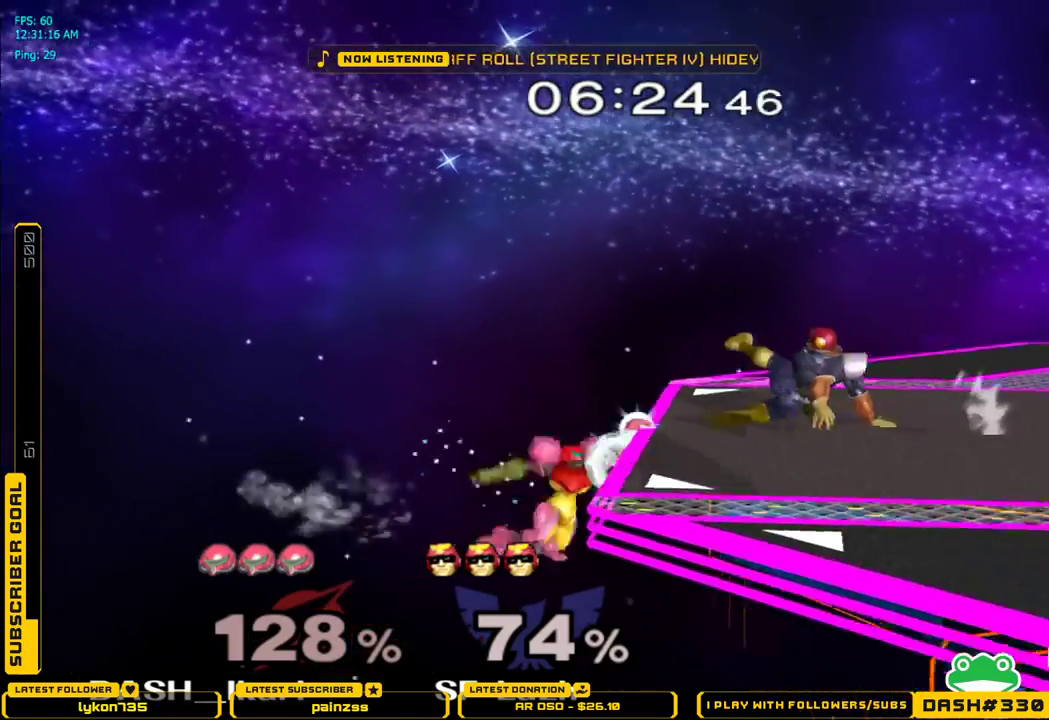
{"buttons": ["X"], "left_stick": "center", "right_stick": "center", "events": [[17, "A", "up"], [167, "left_stick", "center"], [367, "left_stick", "down"], [467, "X", "down"], [483, "left_stick", "center"]]}